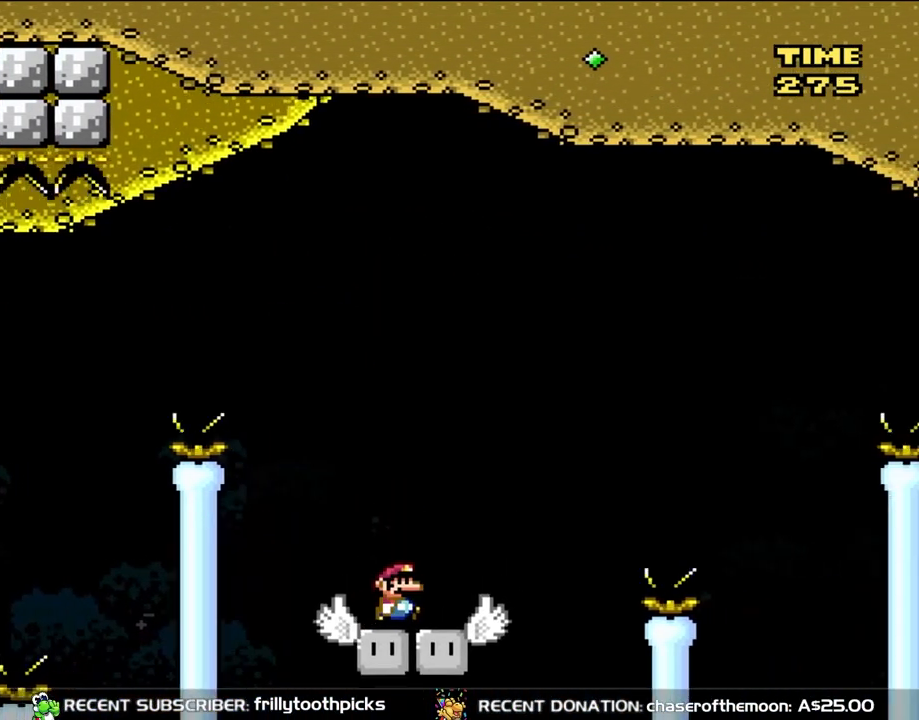
Gameplay with a controller (Nintendo layout); each line is a JSON object with the inputs held at the frame after it. "events" lists button and stick changes between this image and that frame as [ms after this image, input, new state], when the widget could be followed in between. Not read: L3 R1 R3.
{"buttons": ["B", "Y", "DPAD_RIGHT"], "events": [[217, "B", "down"]]}
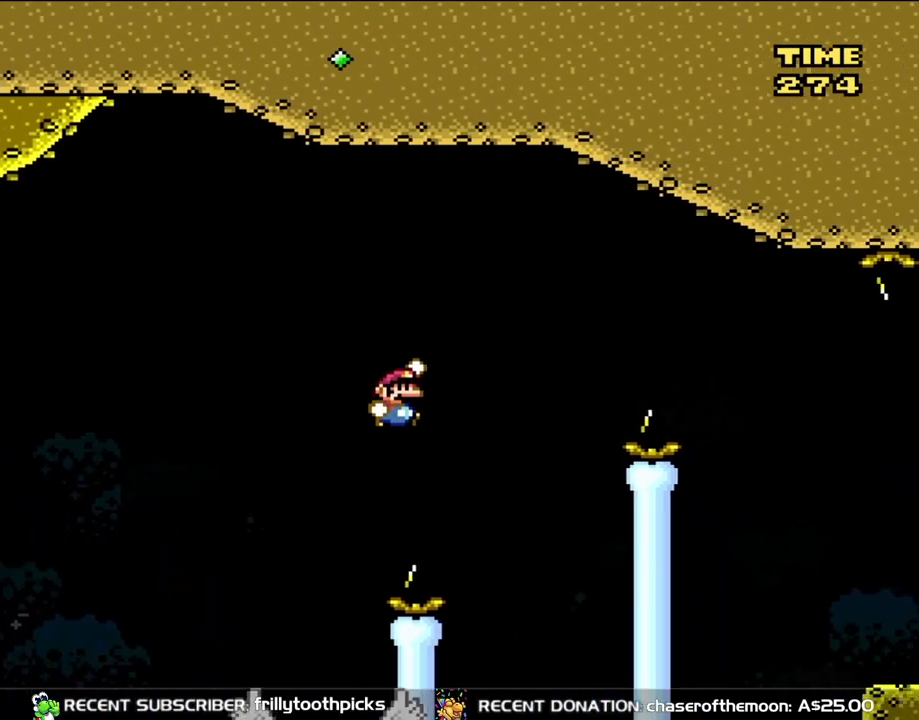
{"buttons": ["B", "Y", "DPAD_LEFT"], "events": [[317, "DPAD_RIGHT", "up"], [350, "DPAD_LEFT", "down"]]}
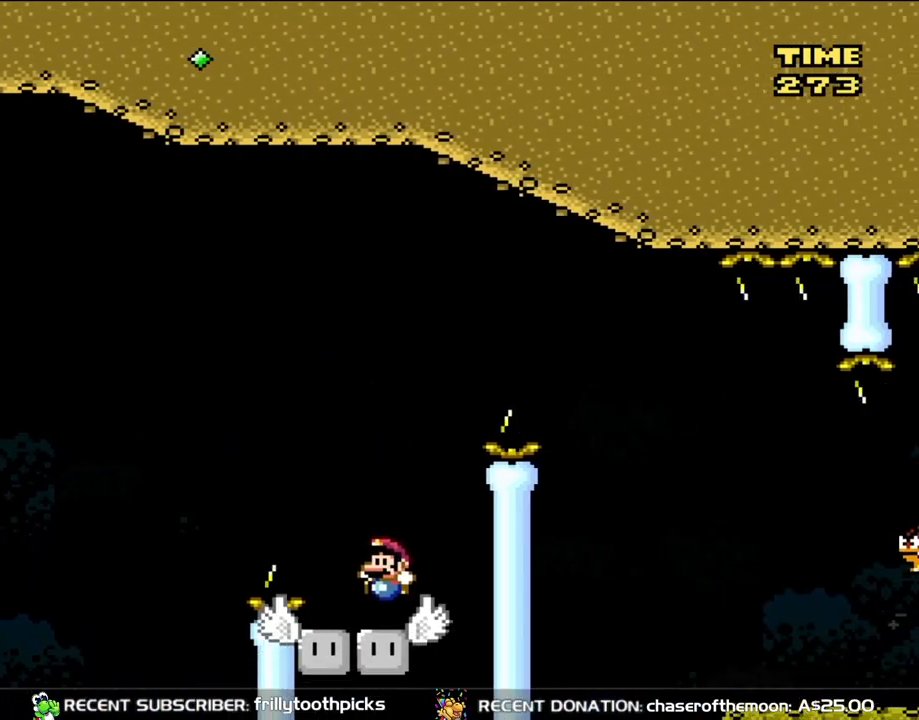
{"buttons": ["Y", "DPAD_RIGHT"], "events": [[17, "DPAD_LEFT", "up"], [50, "B", "up"], [317, "DPAD_LEFT", "down"], [450, "DPAD_LEFT", "up"], [450, "DPAD_RIGHT", "down"]]}
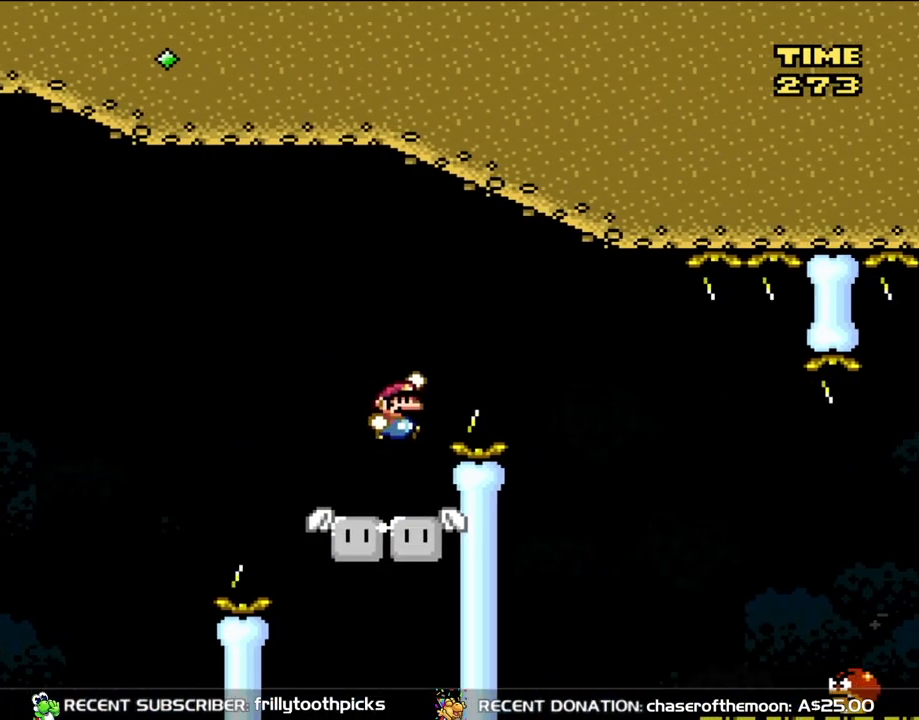
{"buttons": ["B", "Y", "DPAD_RIGHT"], "events": [[17, "B", "down"], [317, "B", "up"], [383, "B", "down"]]}
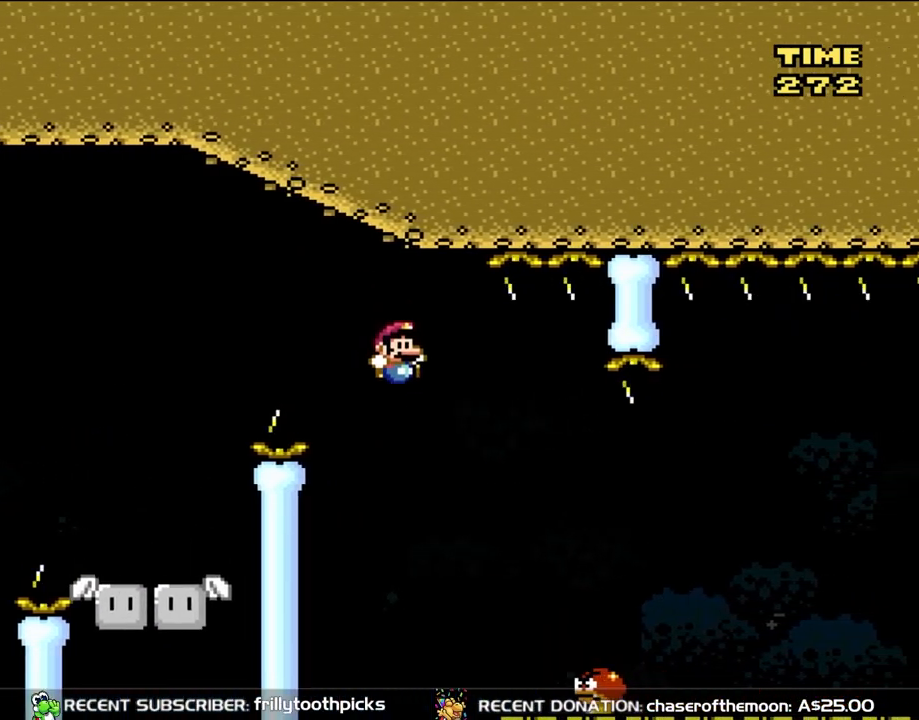
{"buttons": ["Y", "DPAD_LEFT"], "events": [[217, "B", "up"], [350, "DPAD_RIGHT", "up"], [383, "DPAD_LEFT", "down"]]}
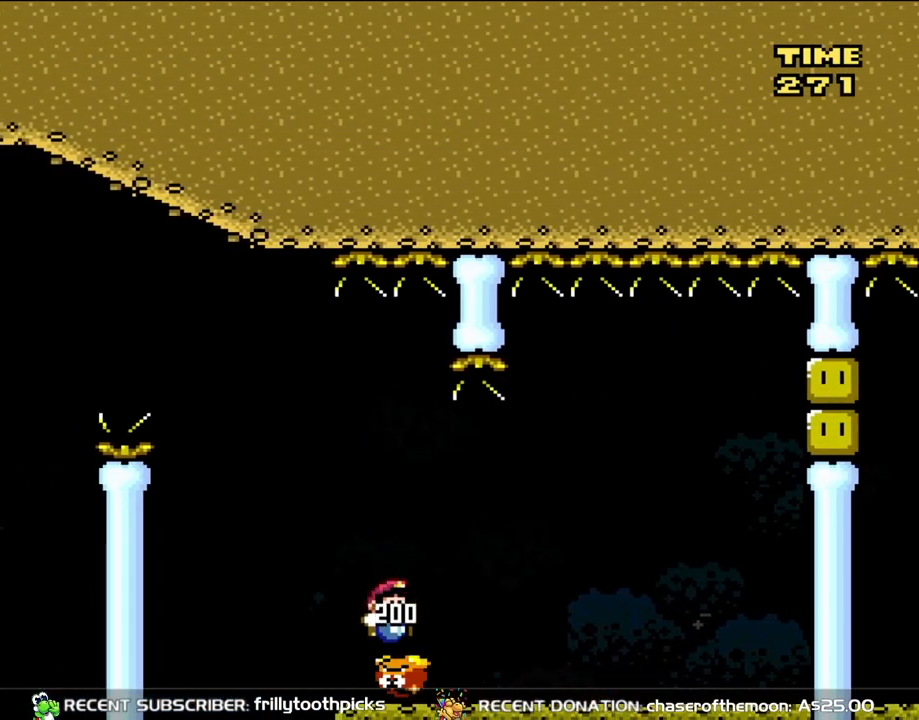
{"buttons": ["B", "Y"], "events": [[83, "DPAD_LEFT", "up"], [133, "DPAD_RIGHT", "down"], [450, "B", "down"], [483, "DPAD_RIGHT", "up"]]}
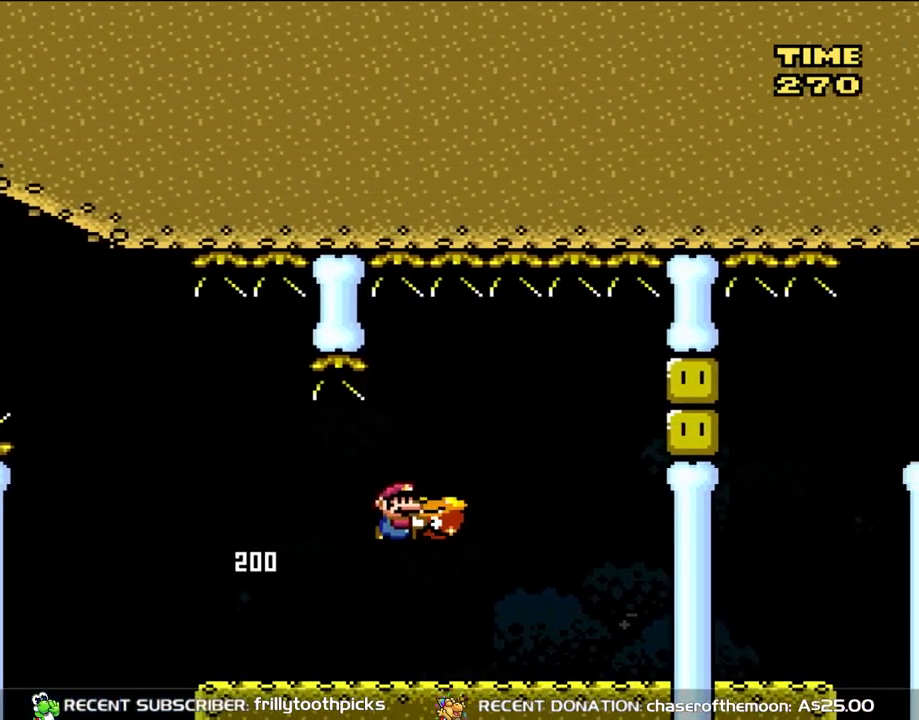
{"buttons": ["B", "Y", "DPAD_LEFT"], "events": [[250, "DPAD_RIGHT", "down"], [317, "Y", "up"], [450, "DPAD_RIGHT", "up"], [450, "Y", "down"], [483, "DPAD_LEFT", "down"]]}
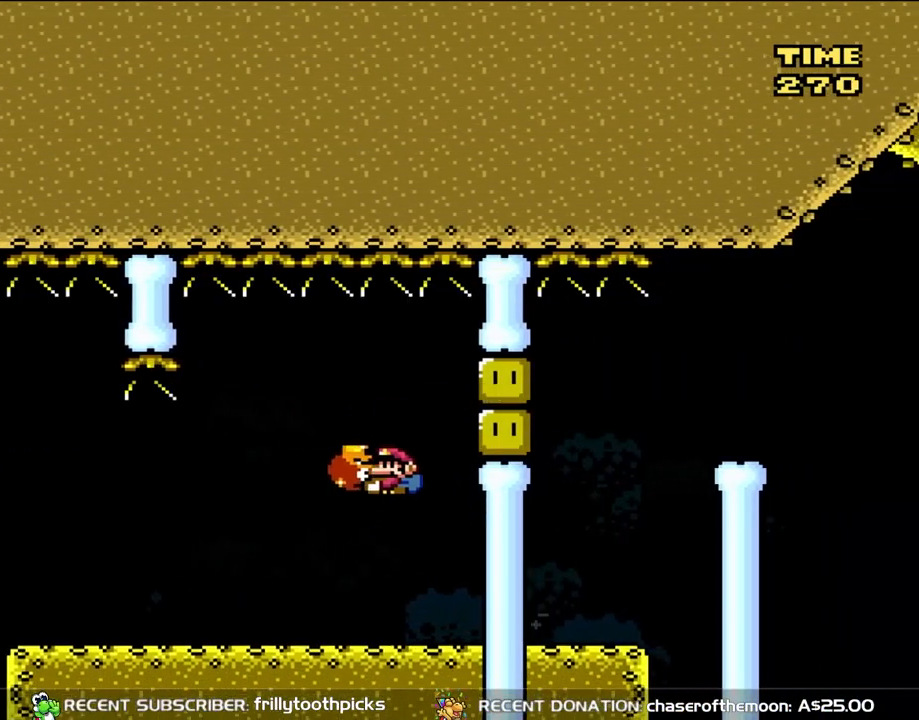
{"buttons": ["Y", "DPAD_RIGHT"], "events": [[17, "B", "up"], [150, "DPAD_LEFT", "up"], [283, "DPAD_RIGHT", "down"], [317, "B", "down"], [450, "B", "up"]]}
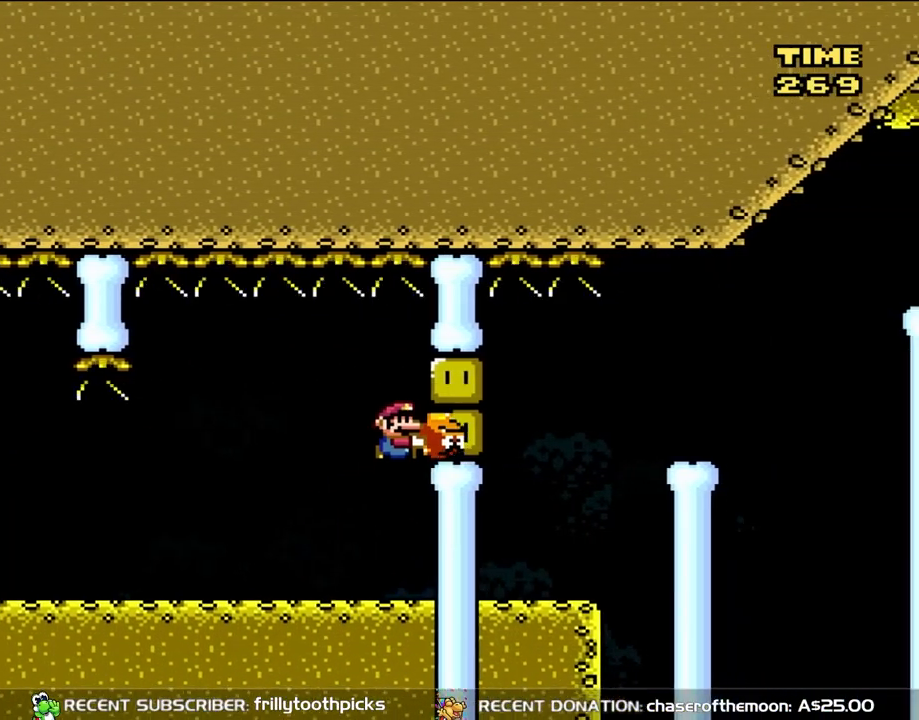
{"buttons": ["Y", "DPAD_LEFT"], "events": [[17, "B", "down"], [250, "B", "up"], [350, "DPAD_LEFT", "down"], [350, "DPAD_RIGHT", "up"]]}
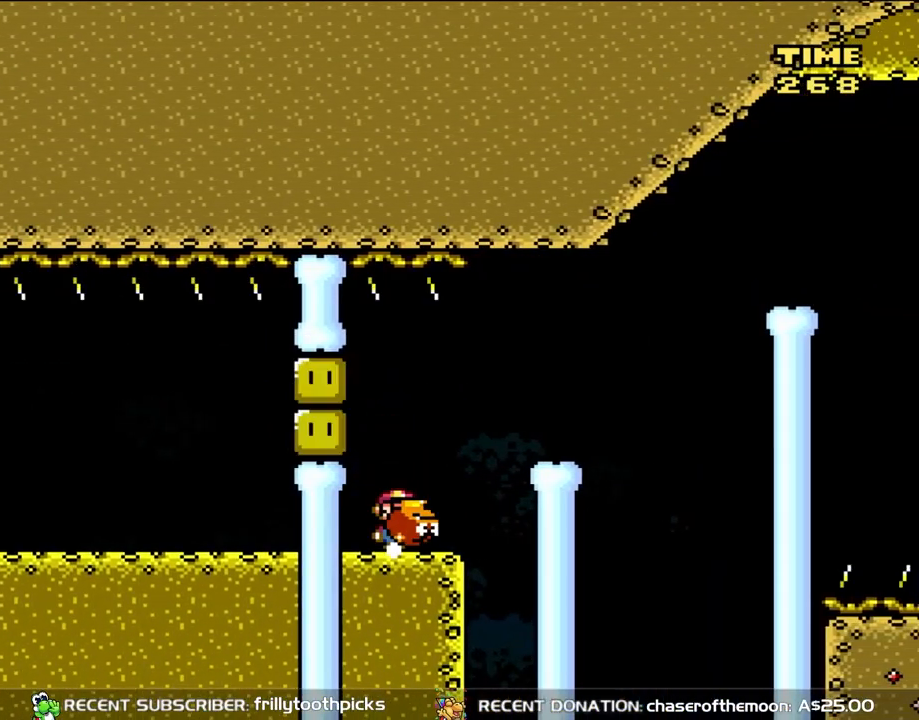
{"buttons": ["B", "Y", "DPAD_UP"]}
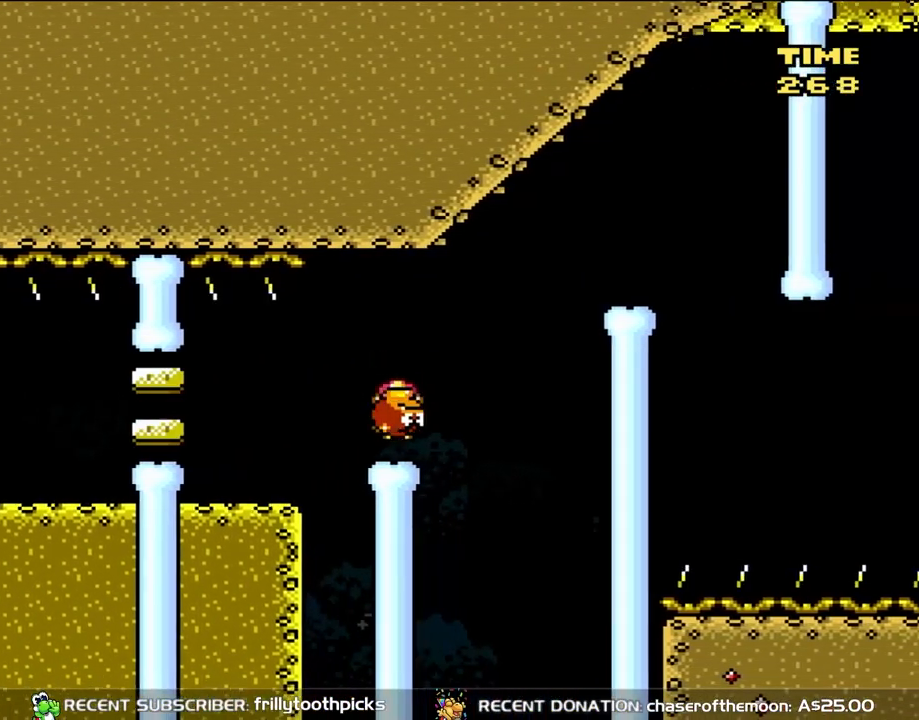
{"buttons": ["Y", "DPAD_RIGHT"]}
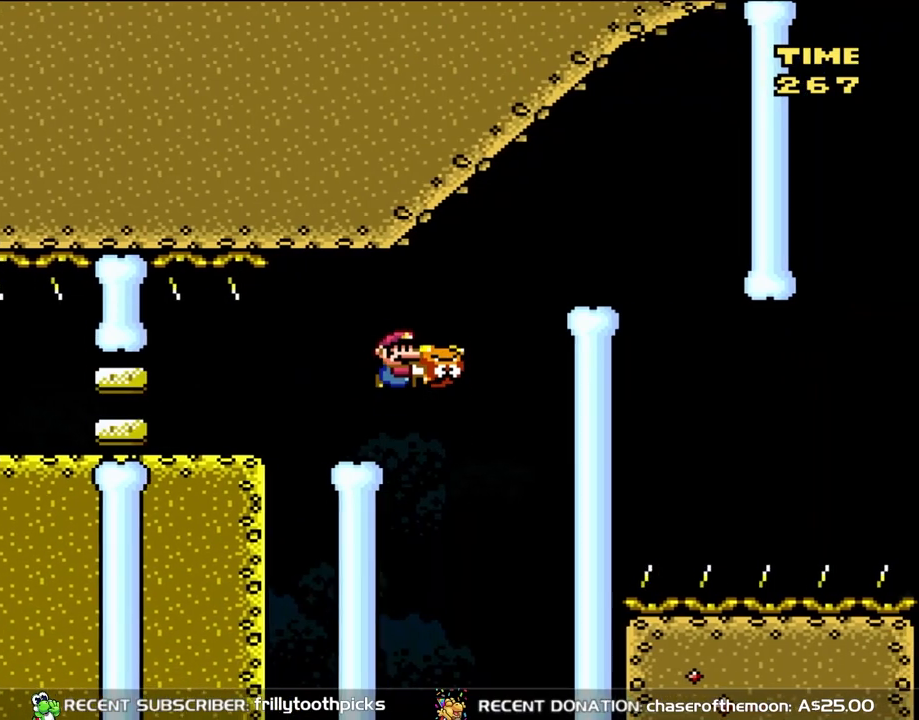
{"buttons": ["Y", "DPAD_LEFT"], "events": [[33, "B", "down"], [233, "B", "up"], [283, "B", "down"], [450, "DPAD_LEFT", "down"], [450, "DPAD_RIGHT", "up"], [500, "B", "up"]]}
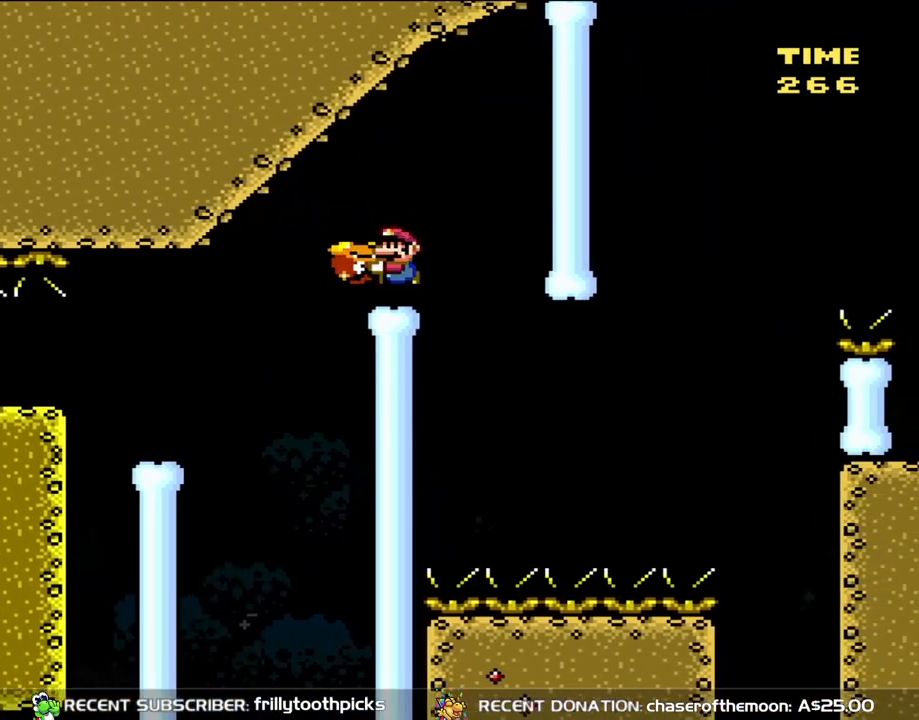
{"buttons": ["Y", "DPAD_DOWN"], "events": [[117, "DPAD_LEFT", "up"], [200, "DPAD_RIGHT", "down"], [283, "DPAD_RIGHT", "up"], [383, "DPAD_DOWN", "down"]]}
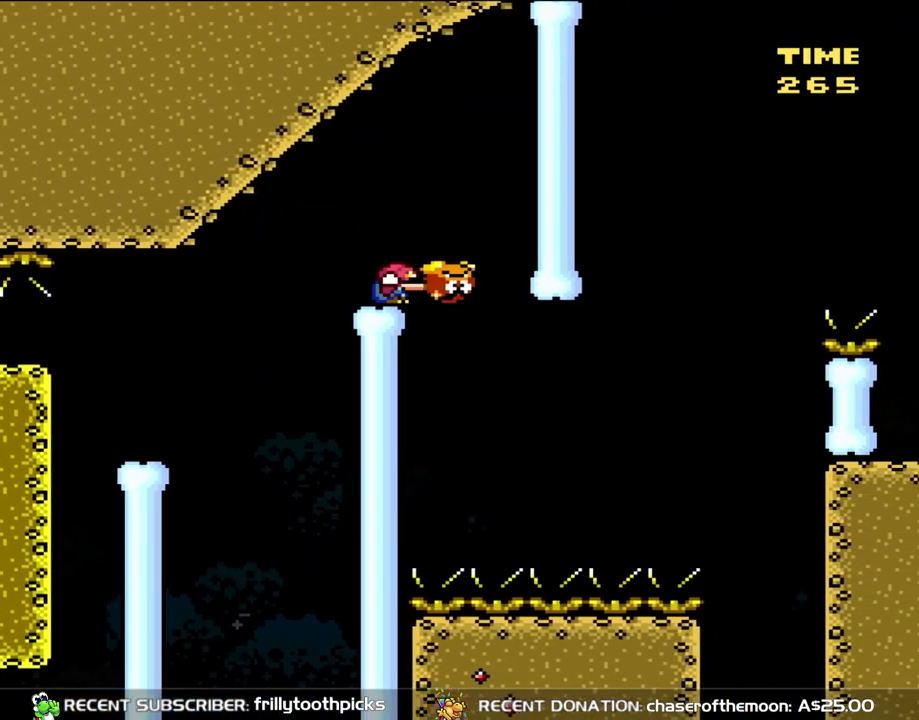
{"buttons": ["Y"], "events": [[17, "Y", "up"], [217, "DPAD_DOWN", "up"], [217, "Y", "down"]]}
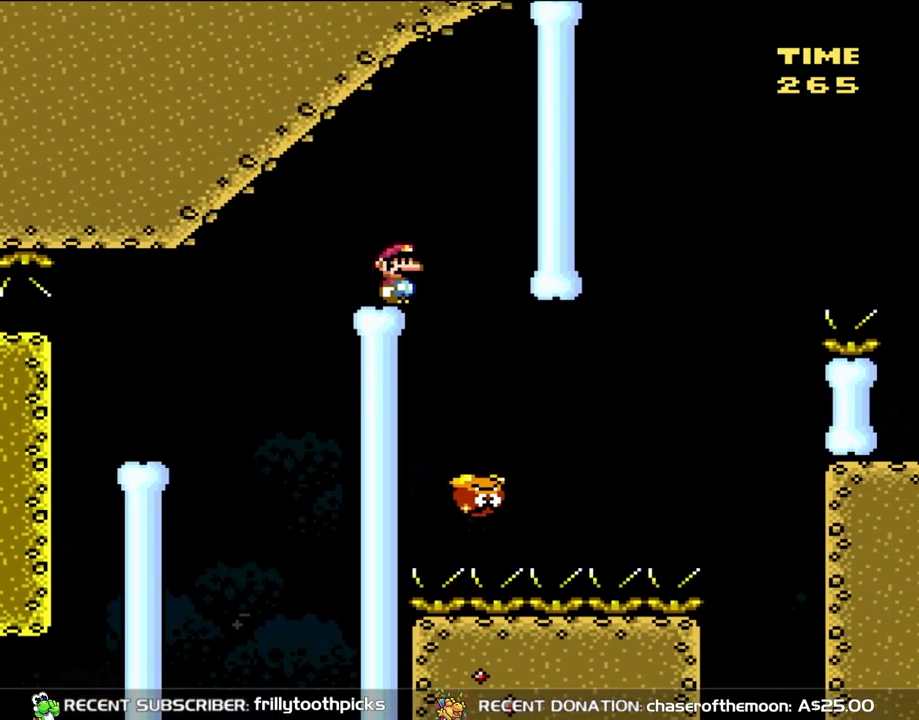
{"buttons": ["Y"], "events": []}
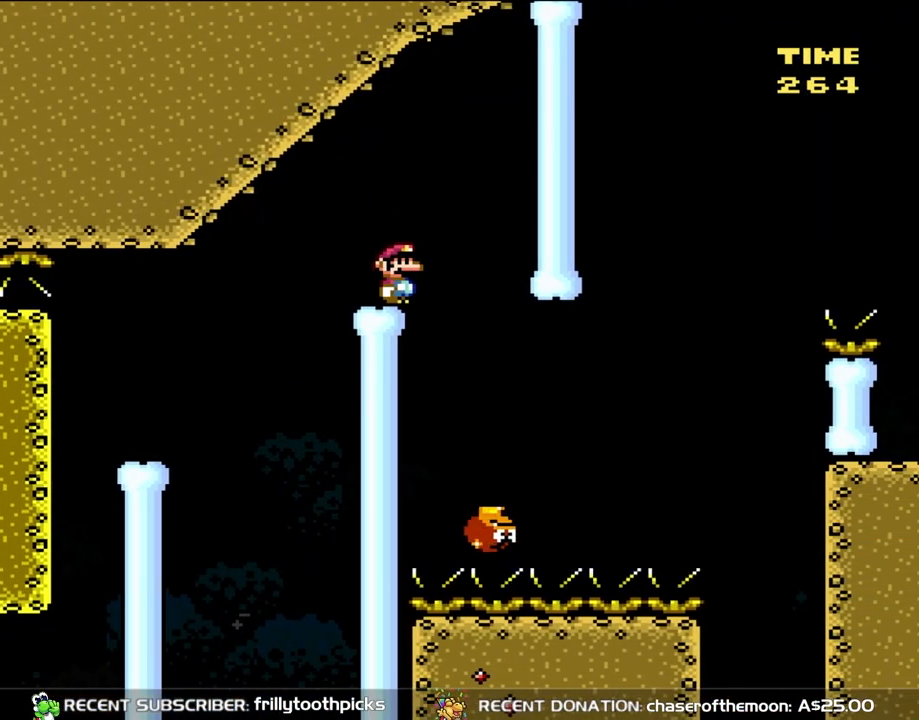
{"buttons": ["Y"], "events": []}
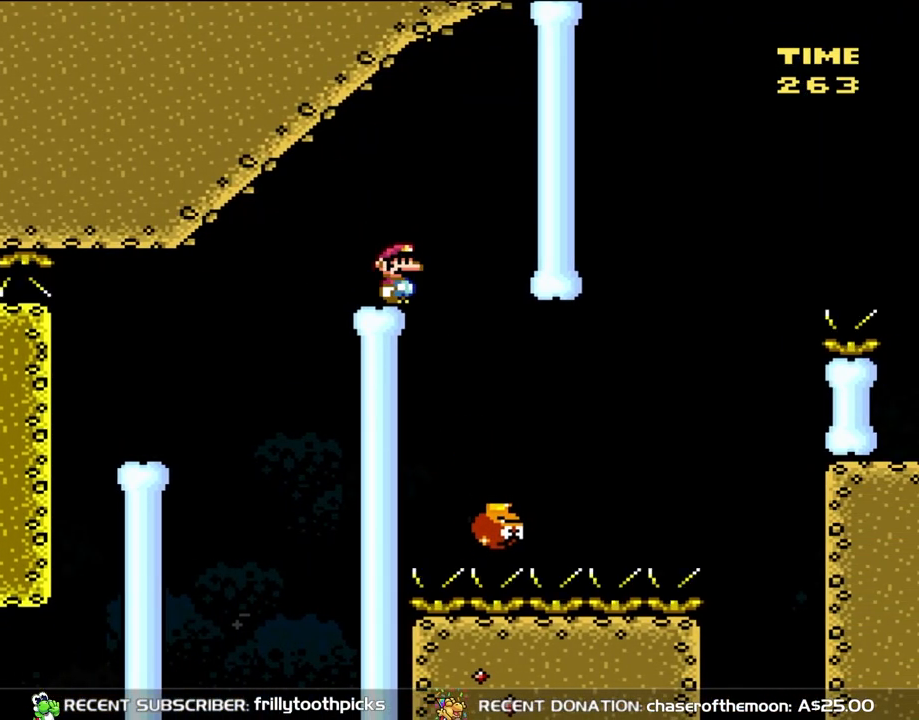
{"buttons": ["Y"], "events": []}
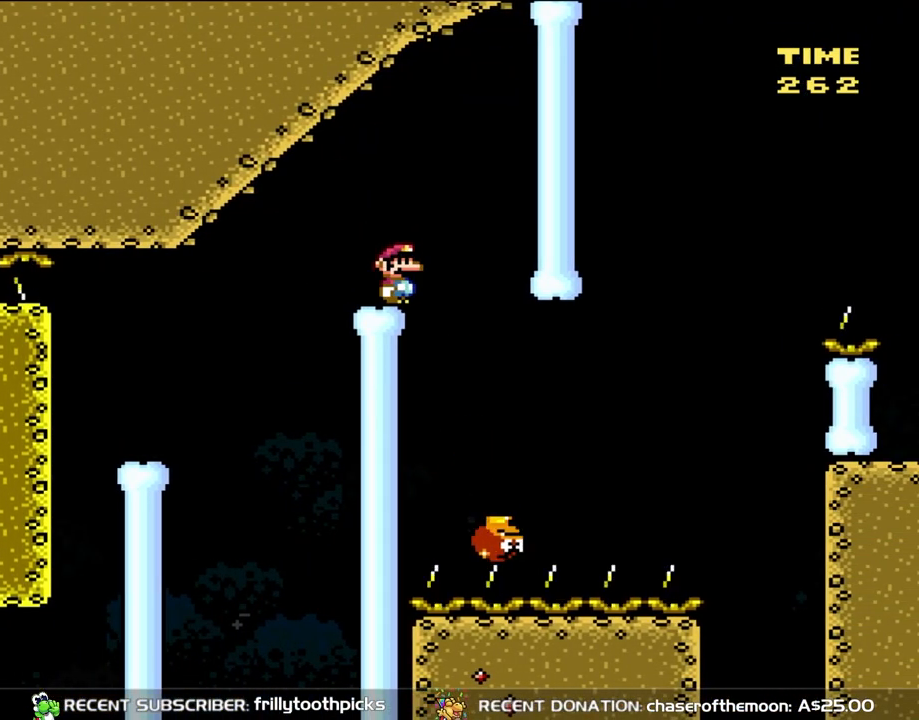
{"buttons": ["Y"], "events": []}
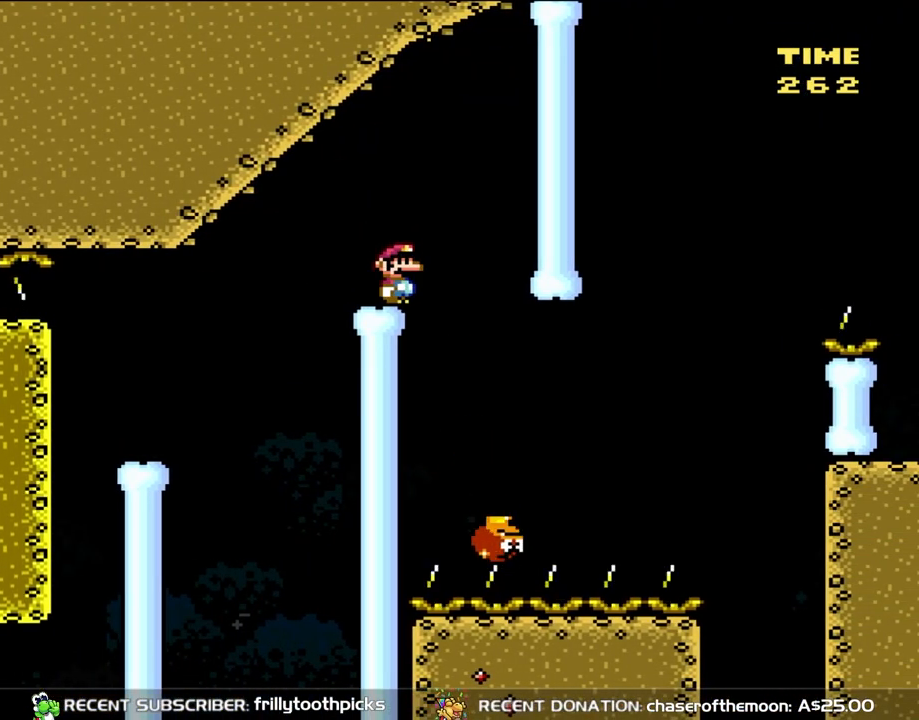
{"buttons": ["B", "Y"], "events": [[250, "B", "down"], [317, "B", "up"], [483, "B", "down"]]}
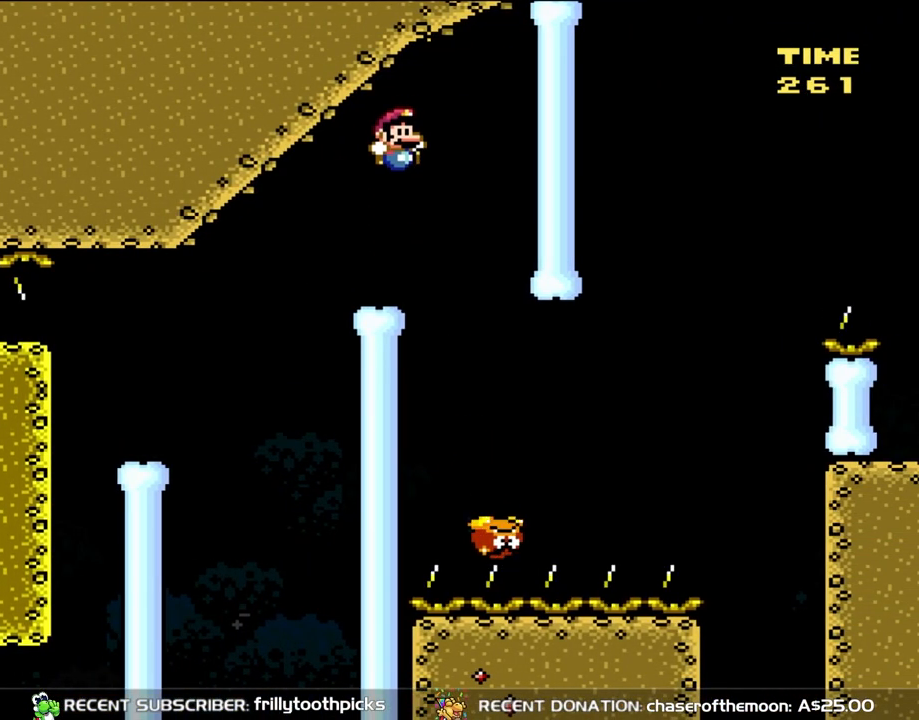
{"buttons": ["B", "Y", "DPAD_RIGHT"], "events": [[283, "DPAD_LEFT", "down"], [400, "DPAD_LEFT", "up"], [450, "DPAD_RIGHT", "down"]]}
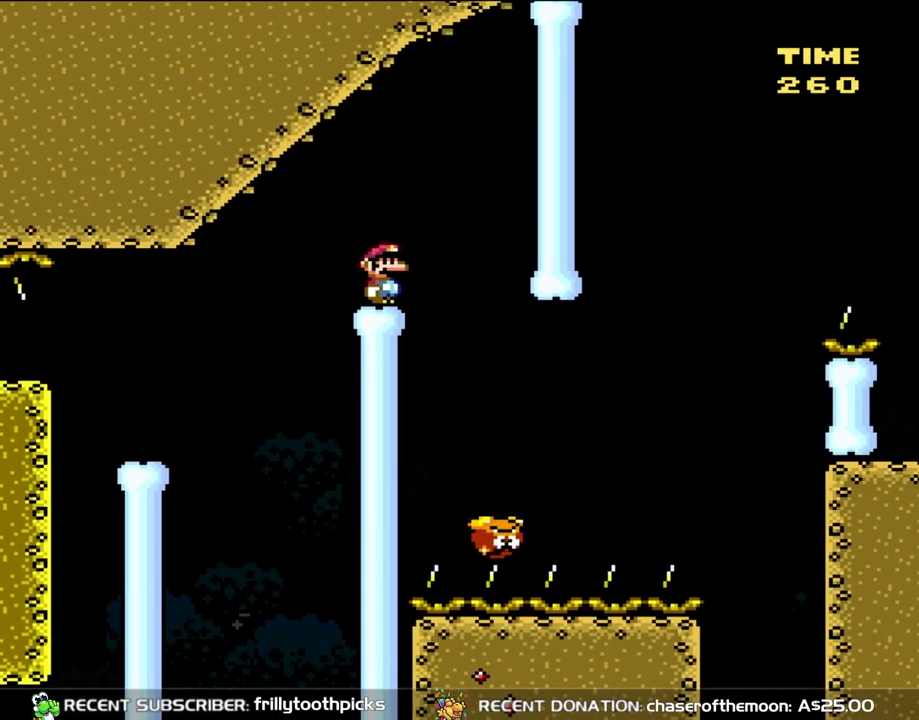
{"buttons": ["Y"], "events": [[17, "DPAD_RIGHT", "up"], [83, "B", "up"], [317, "B", "down"], [383, "B", "up"]]}
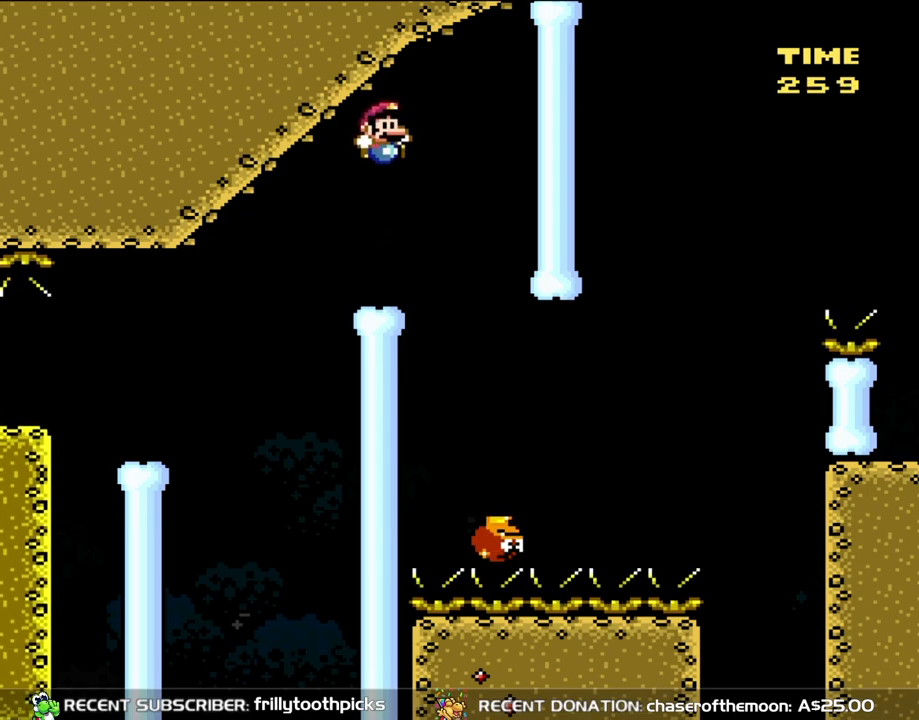
{"buttons": ["B", "Y"], "events": [[50, "B", "down"]]}
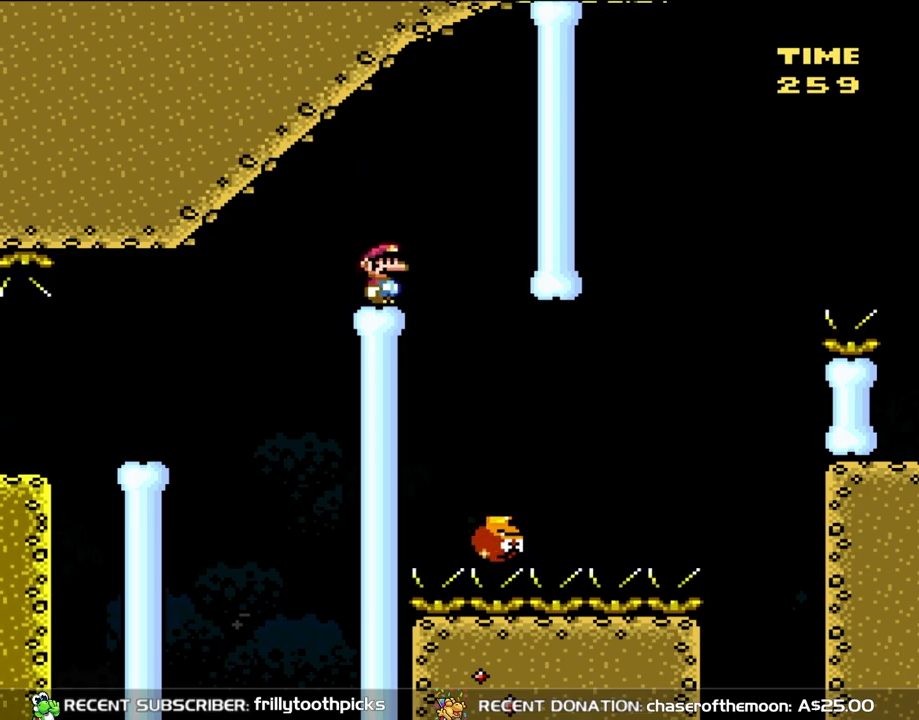
{"buttons": ["B", "Y"], "events": [[417, "DPAD_LEFT", "down"], [483, "DPAD_LEFT", "up"]]}
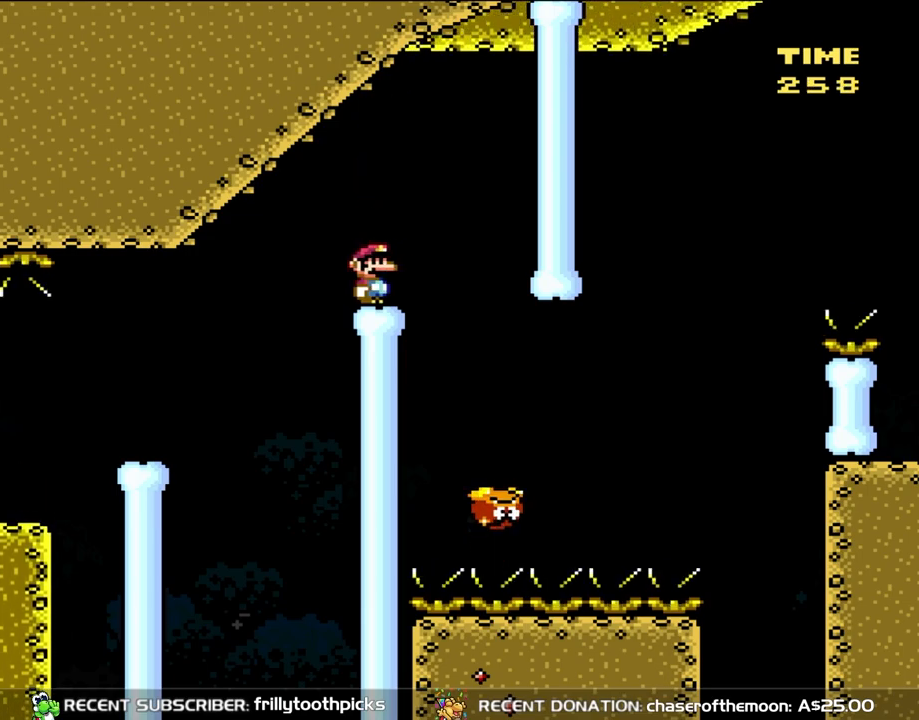
{"buttons": ["B", "Y"], "events": [[83, "DPAD_RIGHT", "down"], [183, "DPAD_RIGHT", "up"]]}
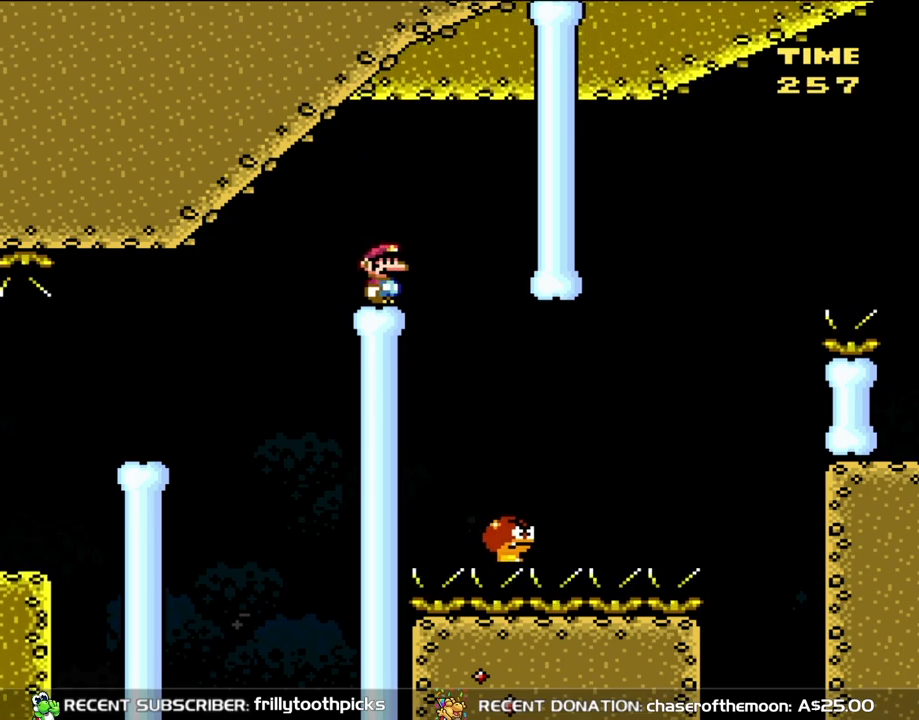
{"buttons": ["B", "Y", "DPAD_RIGHT"], "events": [[317, "DPAD_RIGHT", "down"]]}
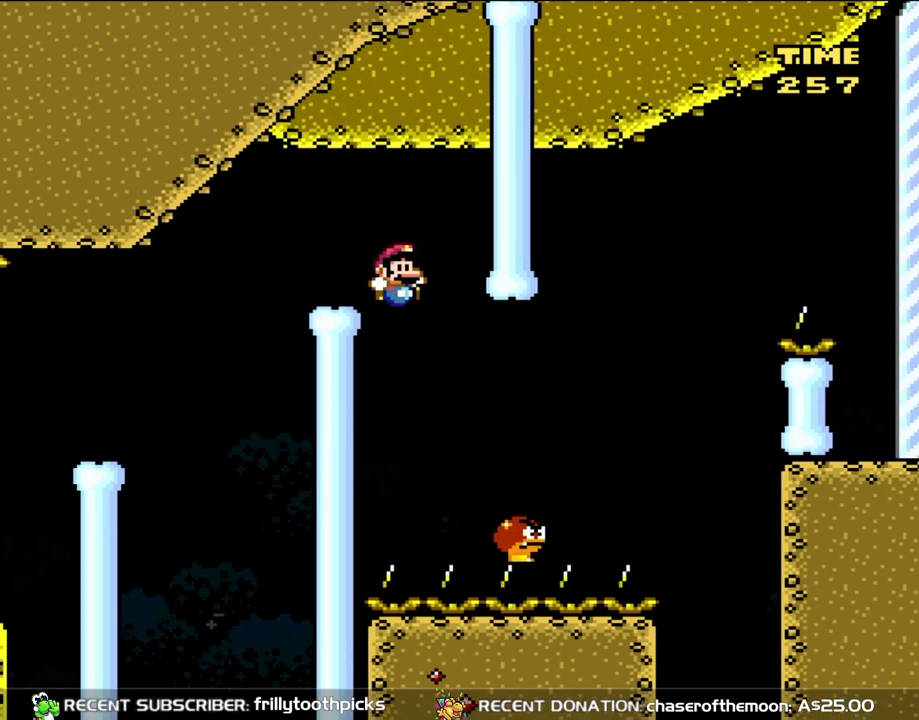
{"buttons": ["B", "Y"], "events": [[350, "DPAD_RIGHT", "up"]]}
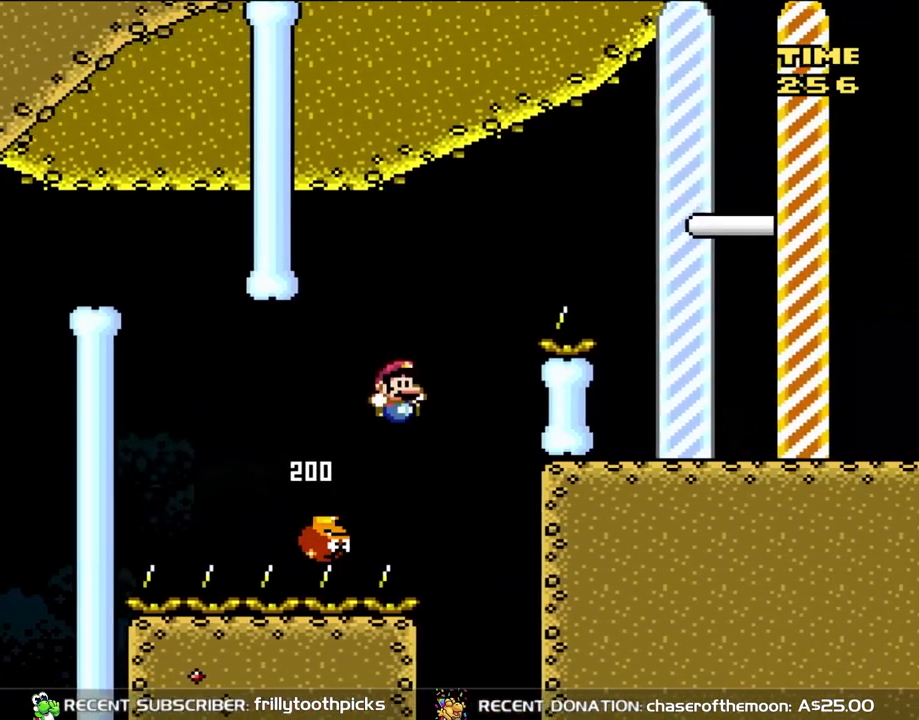
{"buttons": ["B", "Y", "DPAD_RIGHT"], "events": [[250, "DPAD_RIGHT", "down"]]}
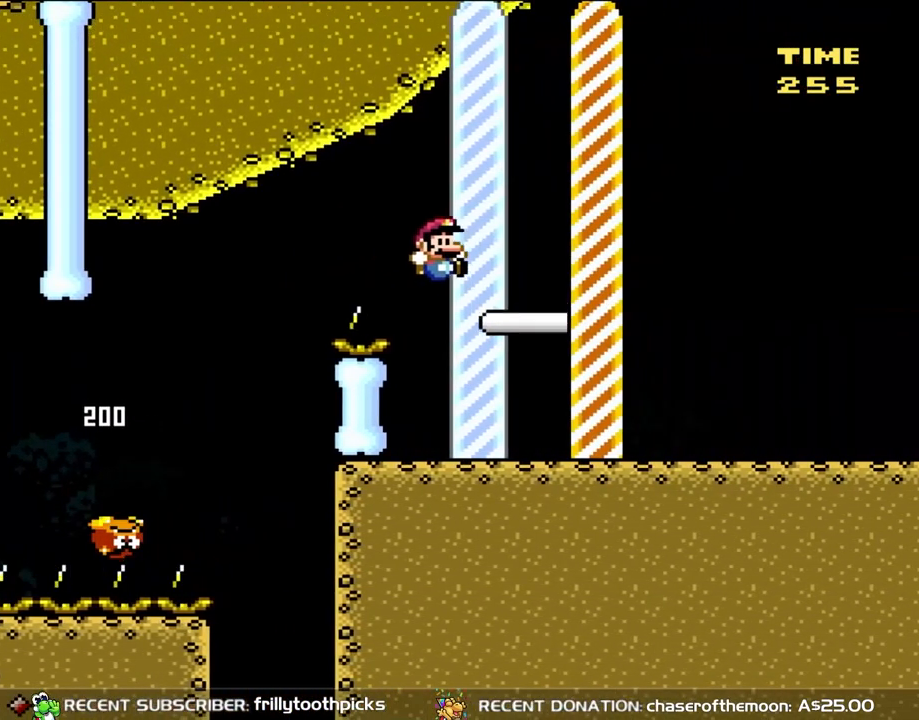
{"buttons": ["B", "Y", "DPAD_RIGHT"], "events": []}
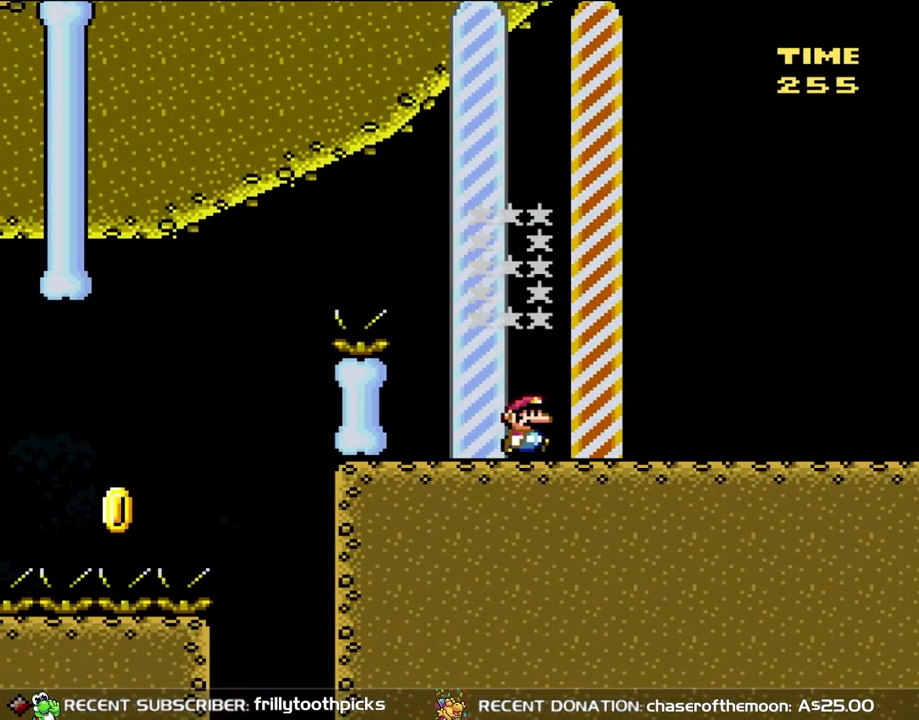
{"buttons": [], "events": [[50, "B", "up"], [50, "DPAD_RIGHT", "up"], [83, "Y", "up"]]}